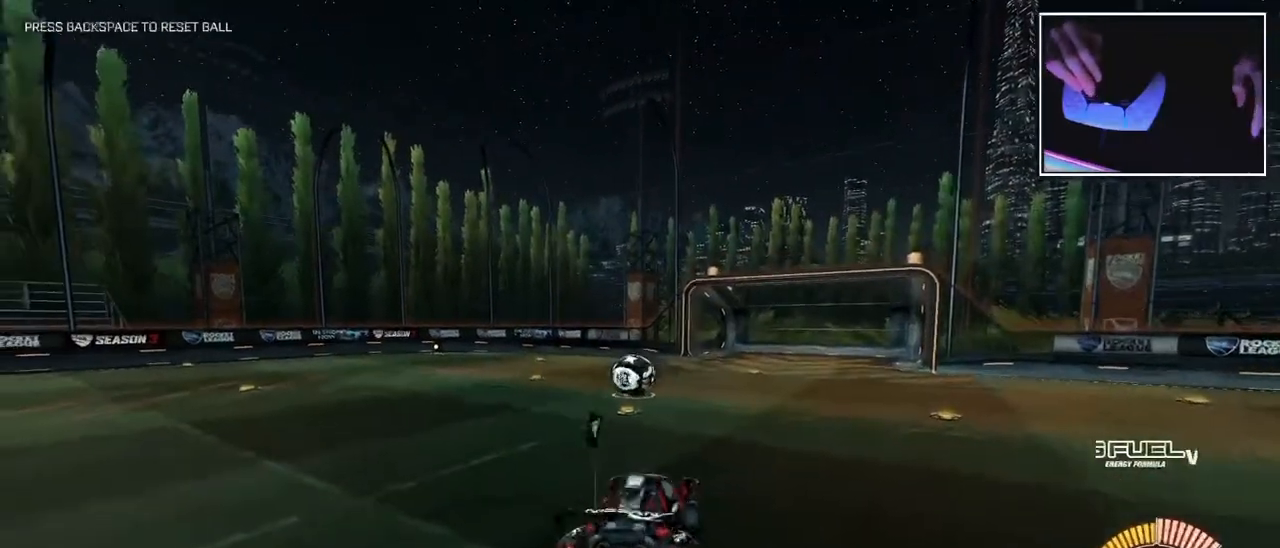
Gameplay with a controller (PlayStation layout); each line is a JSON object with the inputs held at the frame after it. "events" lists button and stick changes between this image and that frame as [ms after this image, input, new state], when the widget could be followed in between. Not read: L2 L3 R3 right_stick.
{"buttons": [], "left_stick": "center", "events": [[217, "left_stick", "up"], [417, "left_stick", "center"]]}
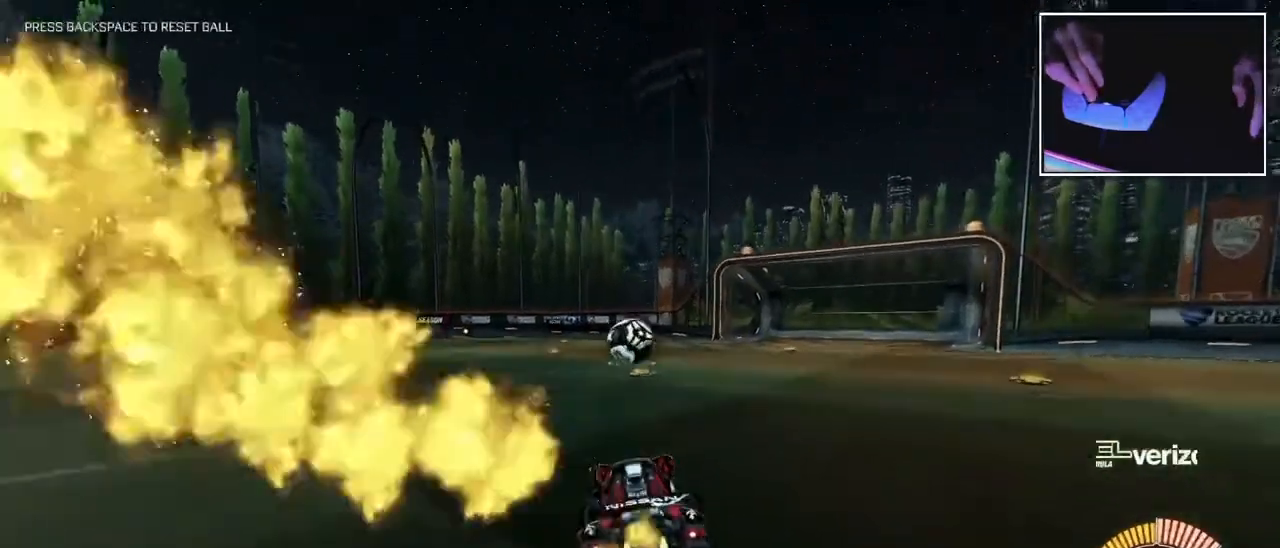
{"buttons": [], "left_stick": "center", "events": []}
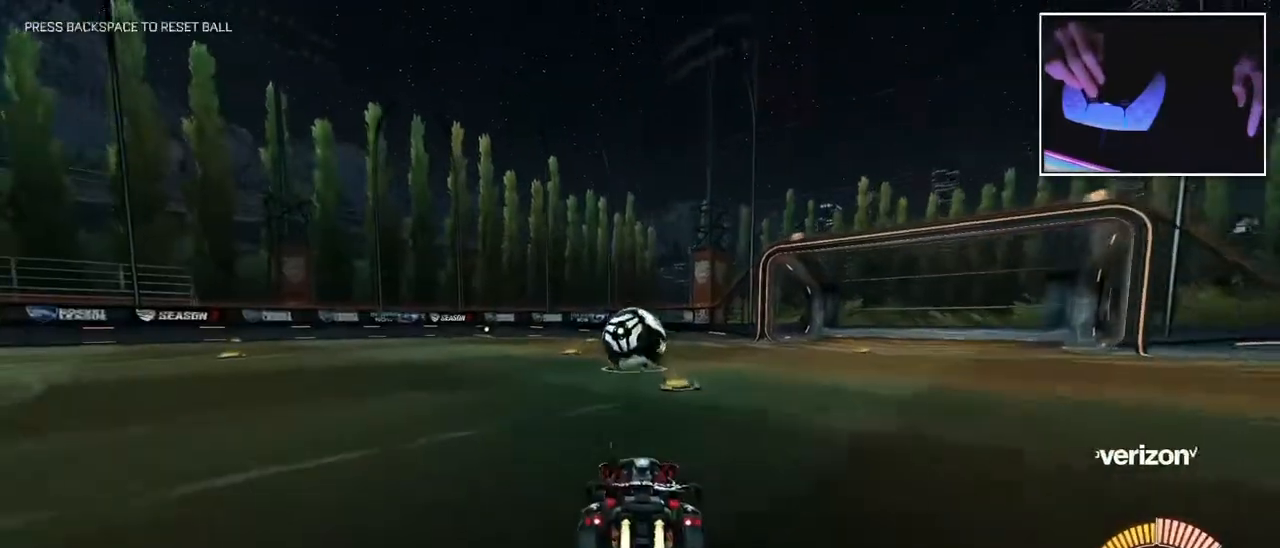
{"buttons": [], "left_stick": "left", "events": [[450, "left_stick", "left"]]}
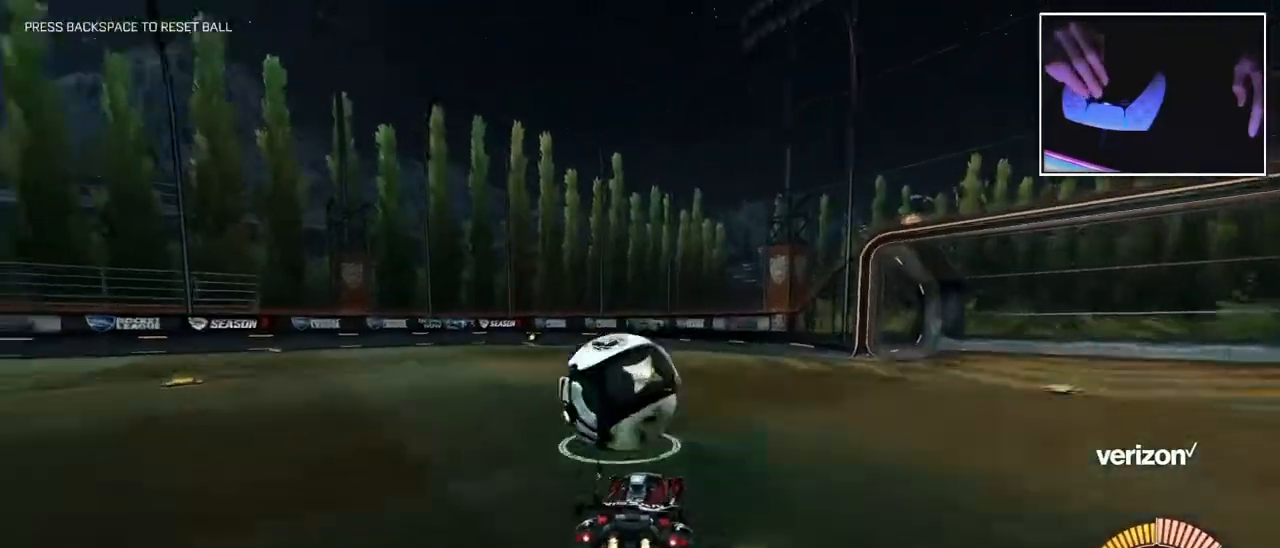
{"buttons": [], "left_stick": "left", "events": []}
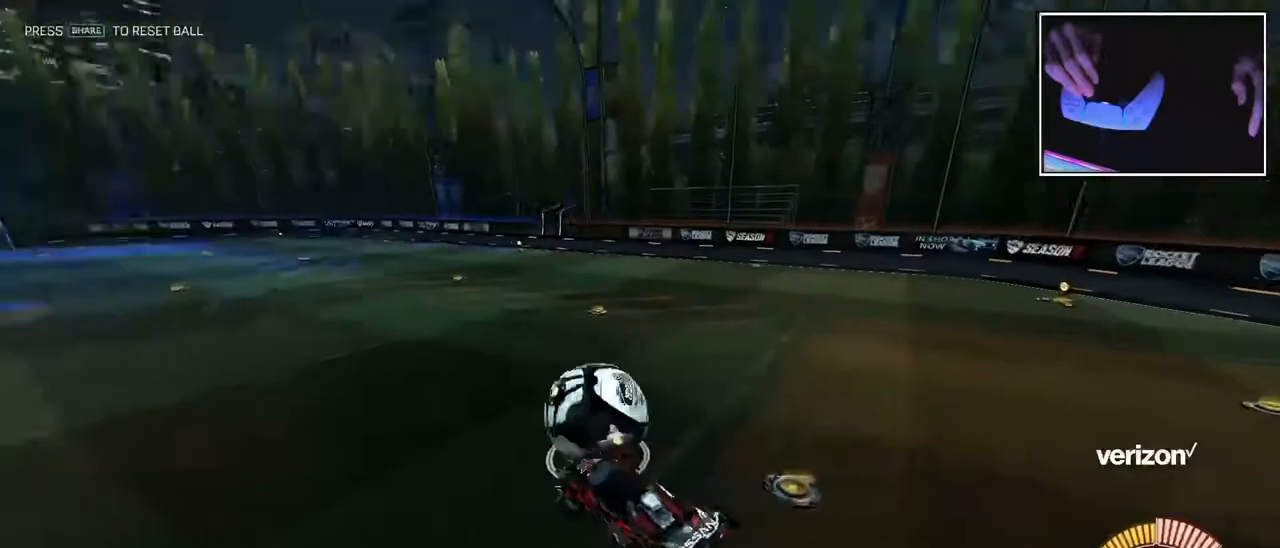
{"buttons": [], "left_stick": "left", "events": [[83, "left_stick", "center"], [233, "left_stick", "left"]]}
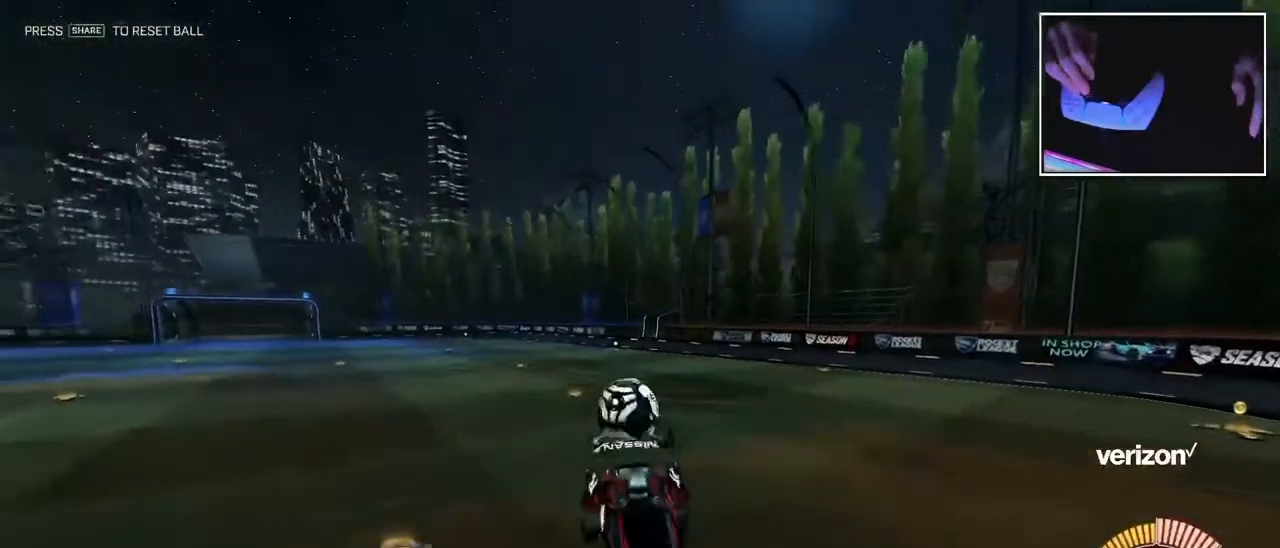
{"buttons": [], "left_stick": "center", "events": [[83, "left_stick", "center"]]}
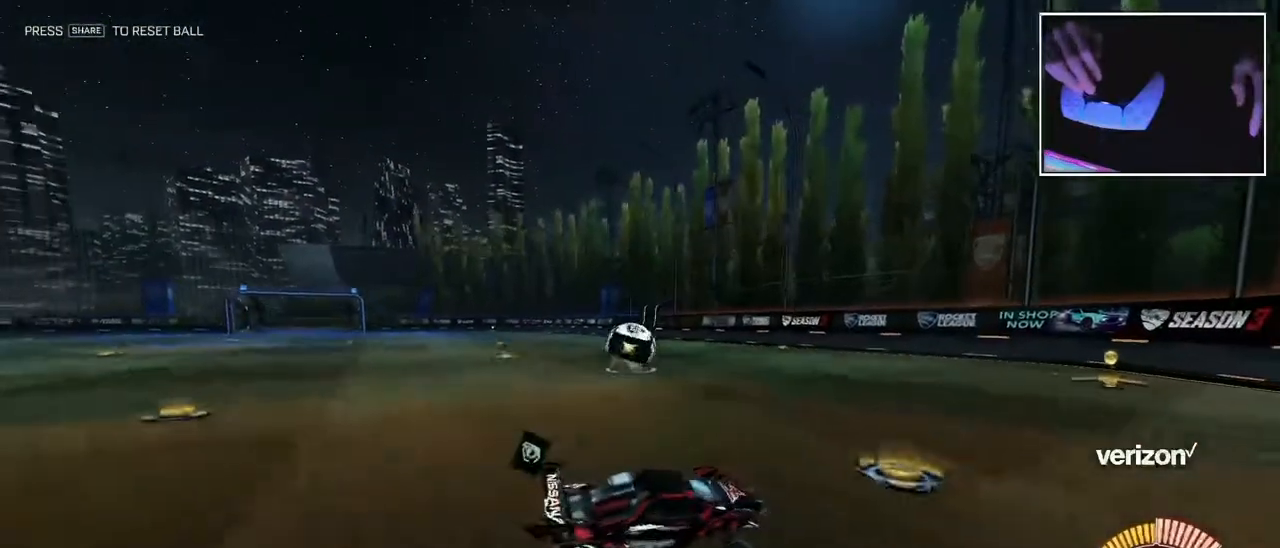
{"buttons": [], "left_stick": "left", "events": [[383, "left_stick", "left"]]}
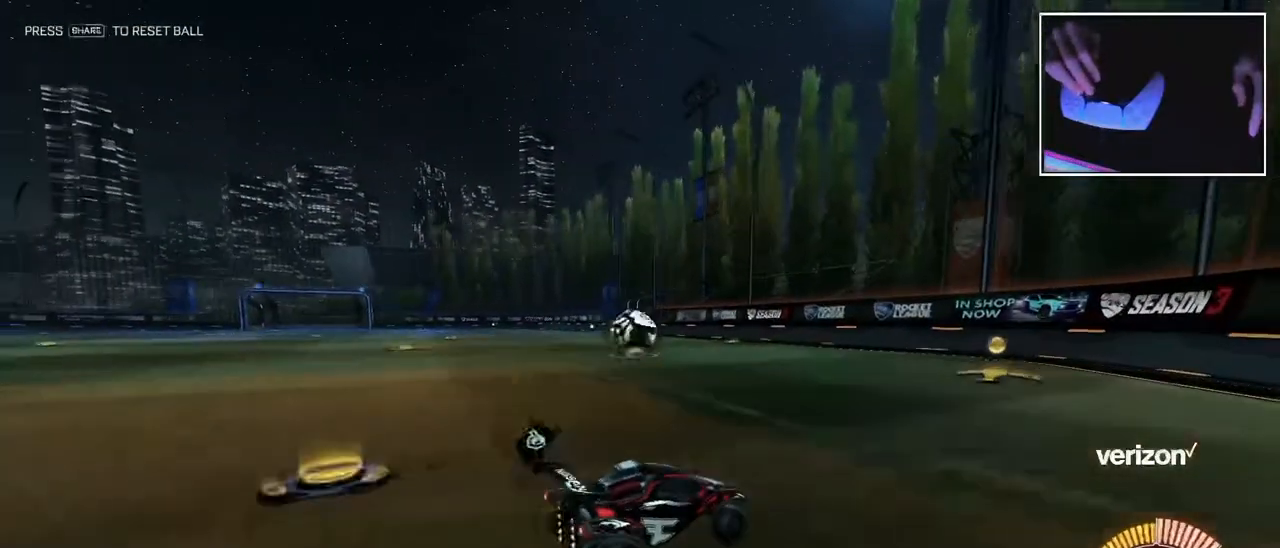
{"buttons": [], "left_stick": "center", "events": [[100, "left_stick", "center"]]}
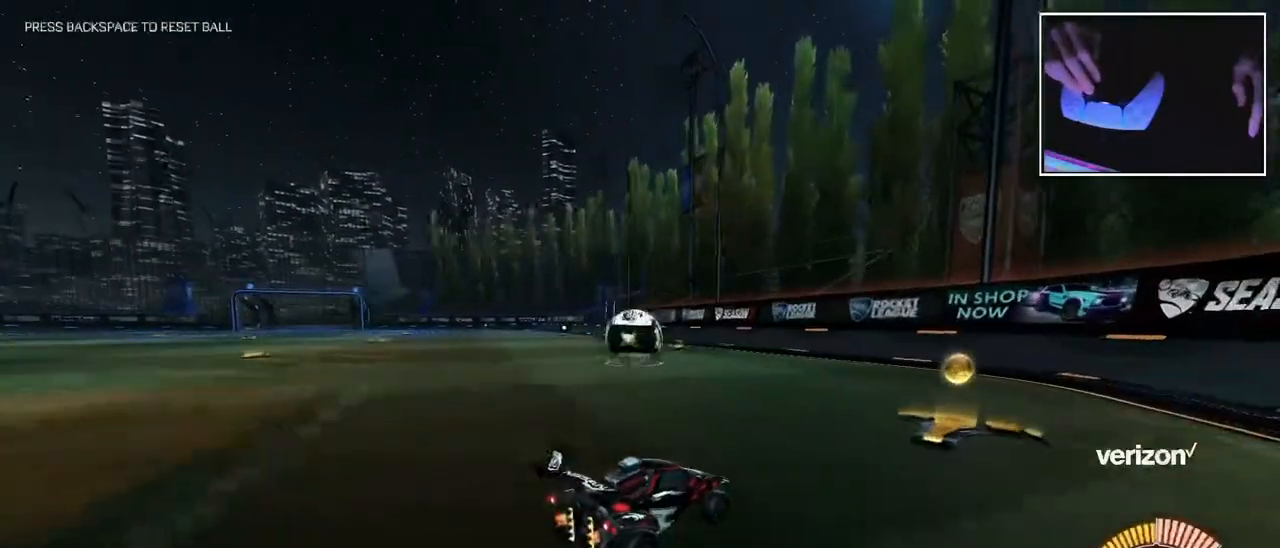
{"buttons": [], "left_stick": "center", "events": [[283, "left_stick", "left"], [367, "left_stick", "center"]]}
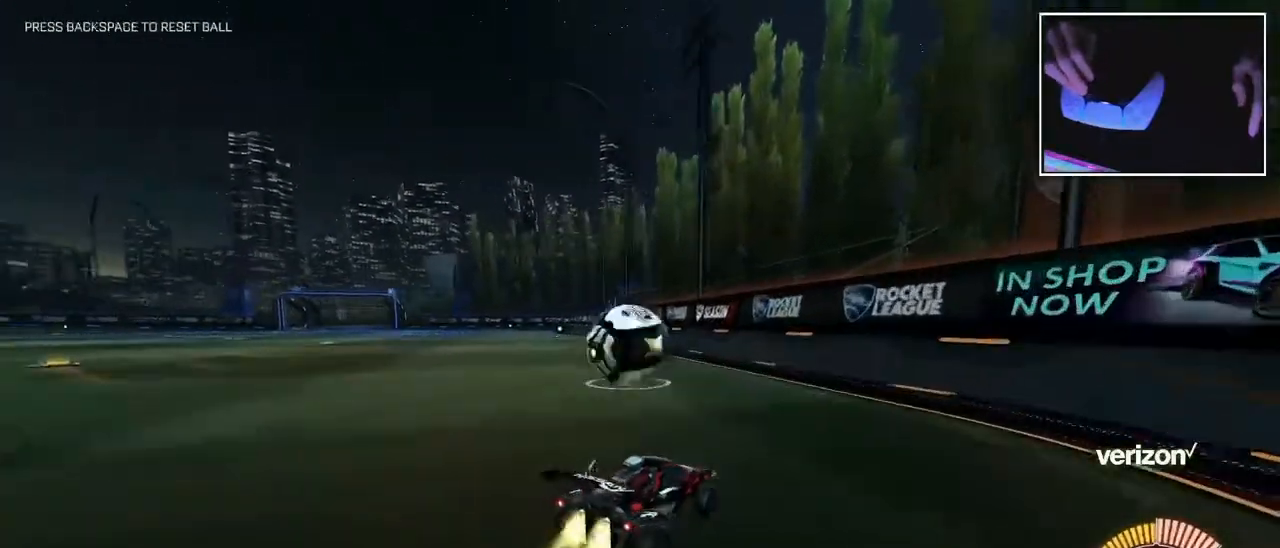
{"buttons": [], "left_stick": "left", "events": [[300, "left_stick", "left"]]}
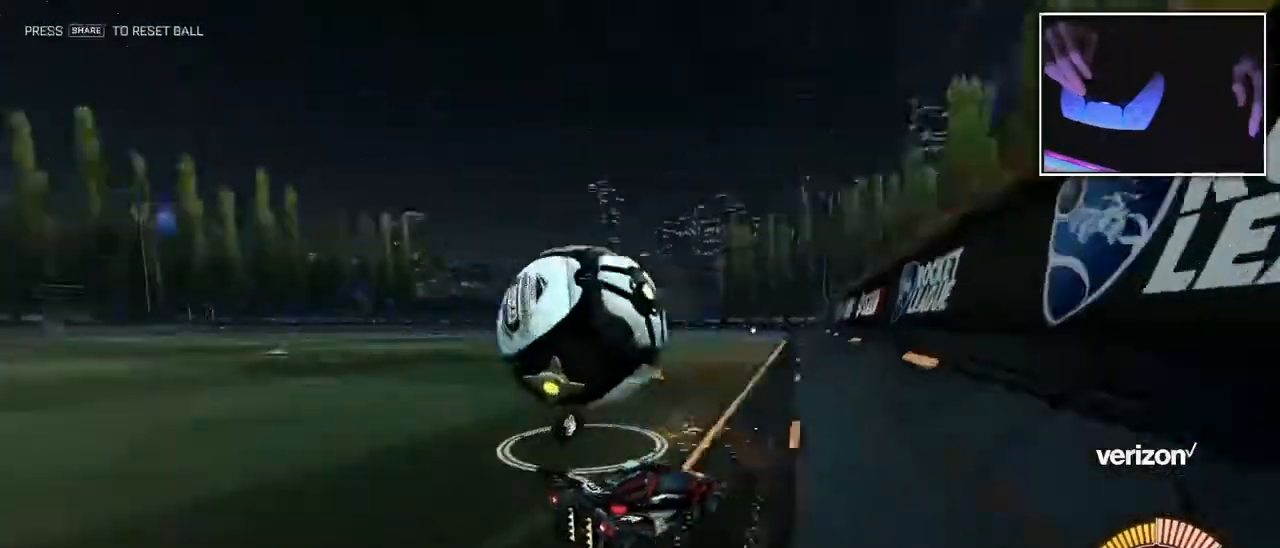
{"buttons": [], "left_stick": "center", "events": [[150, "left_stick", "center"], [383, "left_stick", "right"], [483, "left_stick", "center"]]}
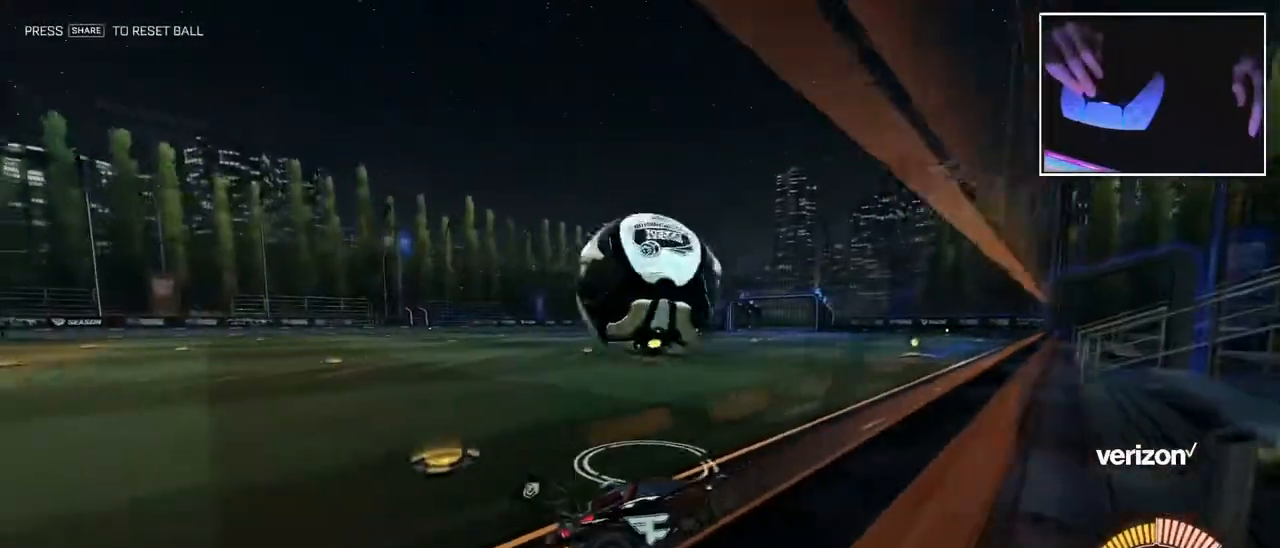
{"buttons": [], "left_stick": "left", "events": [[67, "left_stick", "left"]]}
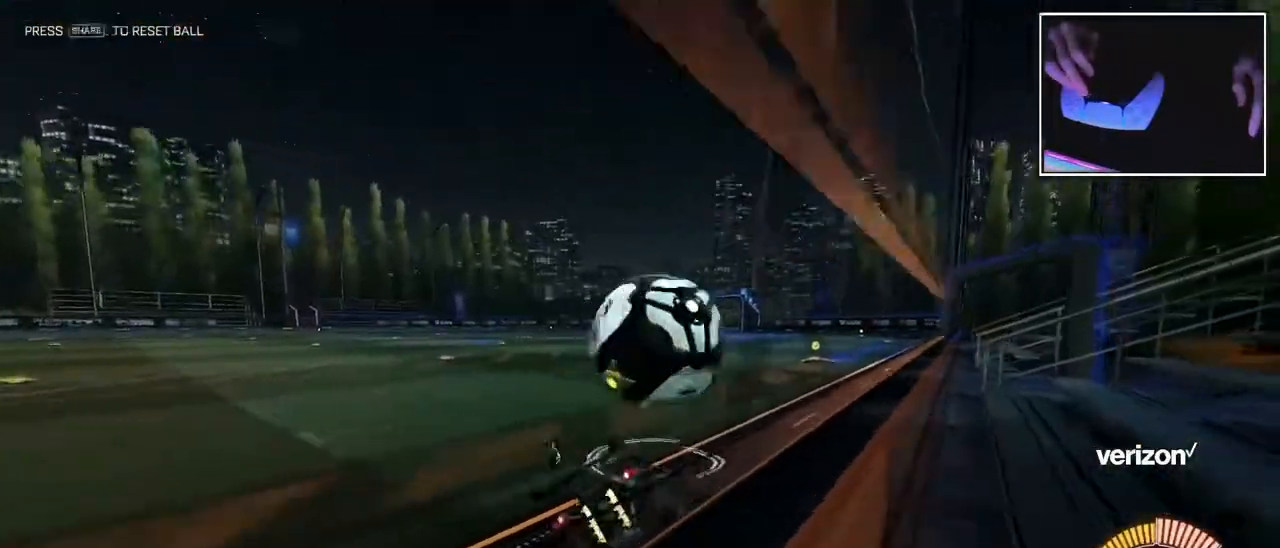
{"buttons": [], "left_stick": "center", "events": [[117, "left_stick", "center"], [217, "left_stick", "up-right"], [417, "left_stick", "center"]]}
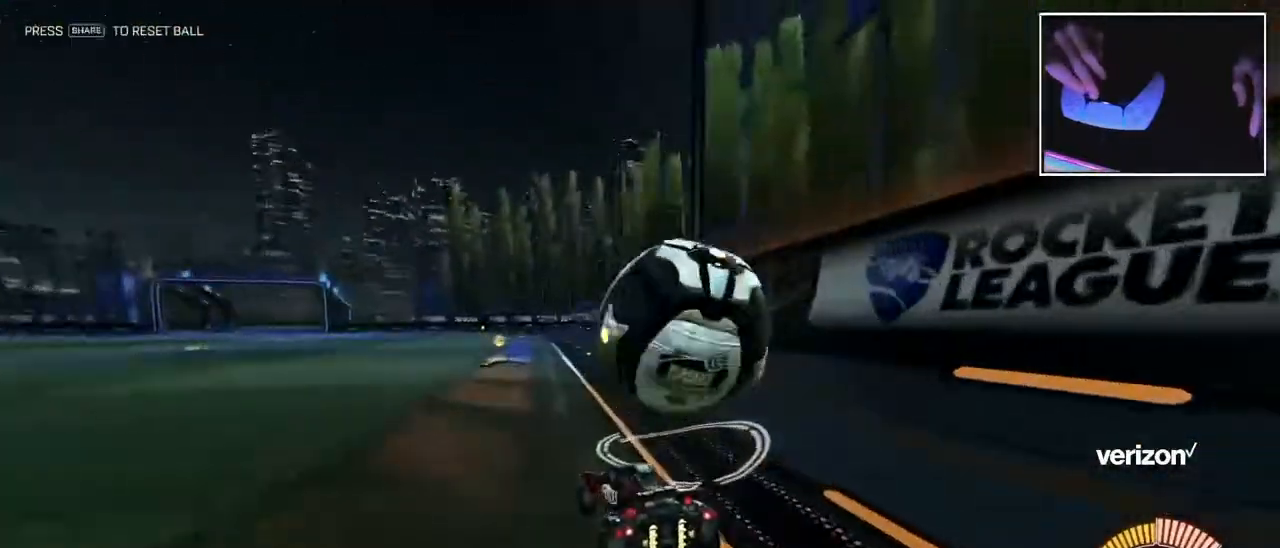
{"buttons": [], "left_stick": "center", "events": [[83, "left_stick", "right"], [433, "left_stick", "center"]]}
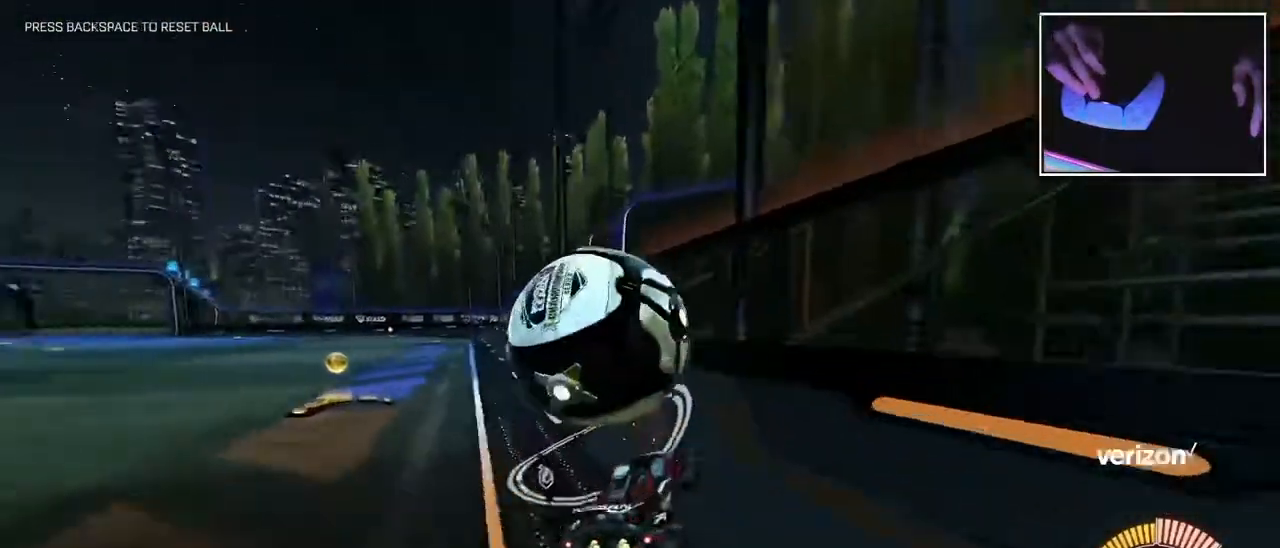
{"buttons": [], "left_stick": "down-left", "events": [[50, "left_stick", "down-left"]]}
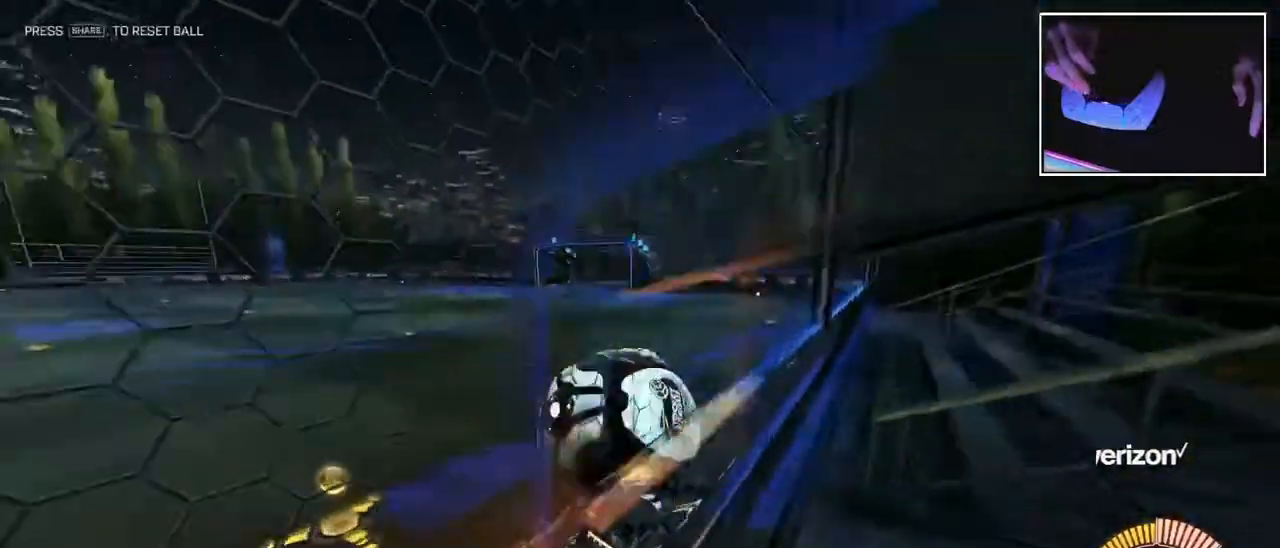
{"buttons": [], "left_stick": "down-left", "events": [[50, "left_stick", "center"], [400, "left_stick", "down-left"]]}
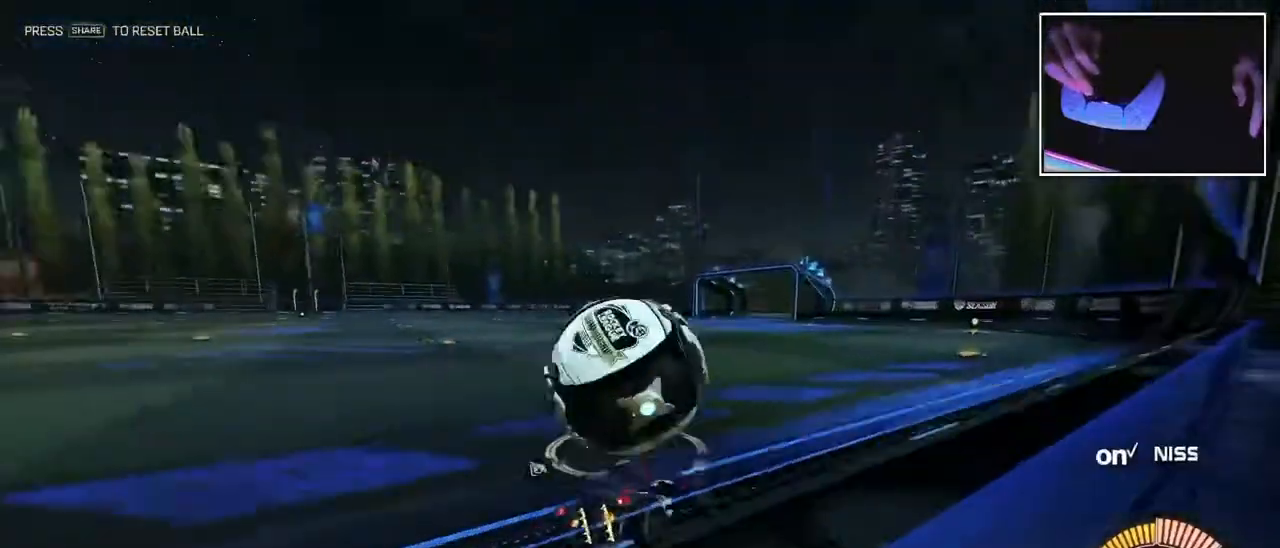
{"buttons": [], "left_stick": "center", "events": [[150, "left_stick", "center"]]}
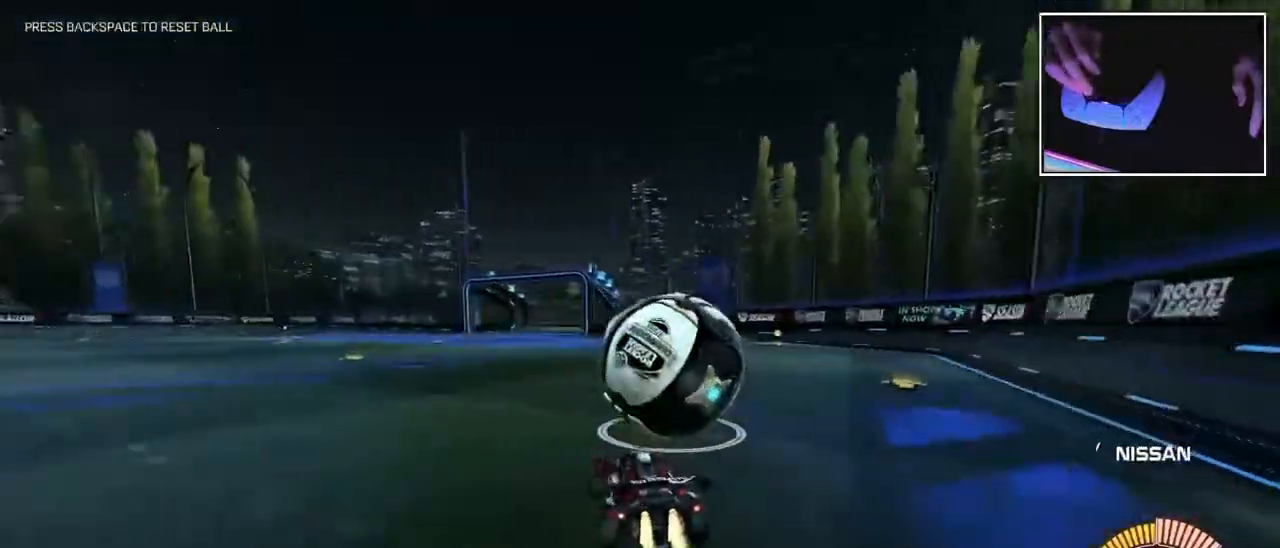
{"buttons": [], "left_stick": "right", "events": [[133, "left_stick", "right"]]}
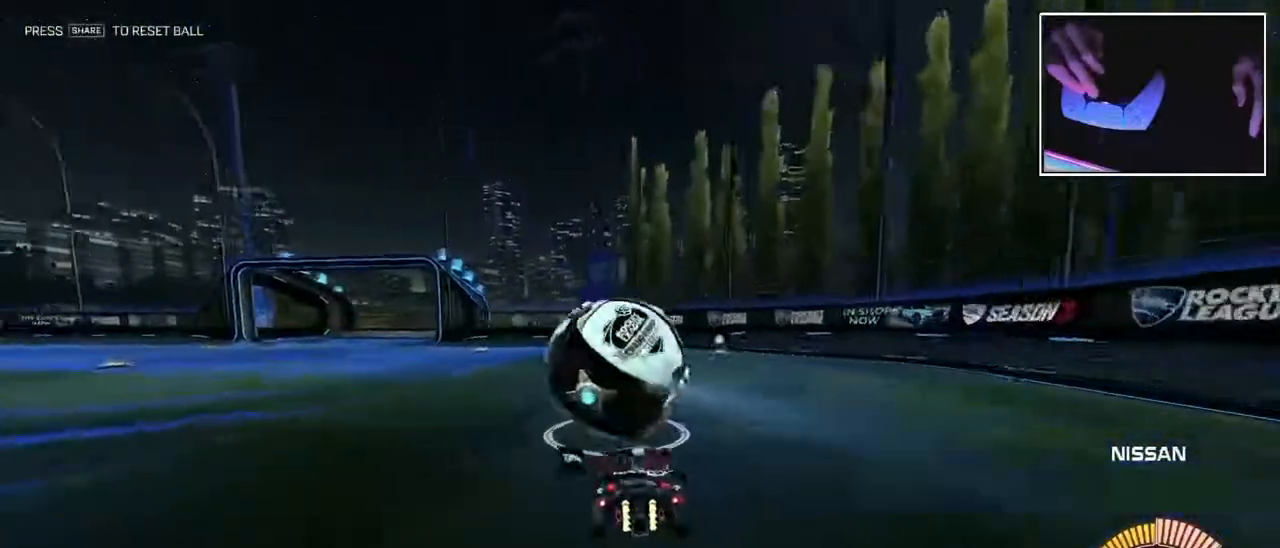
{"buttons": [], "left_stick": "left", "events": [[150, "left_stick", "center"], [483, "left_stick", "left"]]}
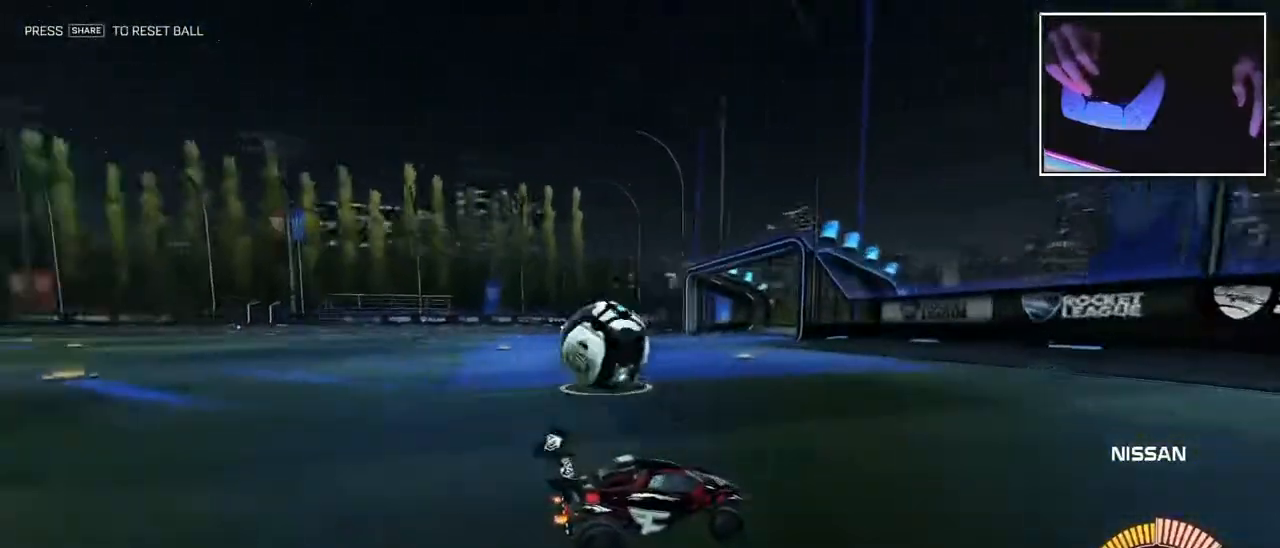
{"buttons": [], "left_stick": "center", "events": [[467, "left_stick", "center"]]}
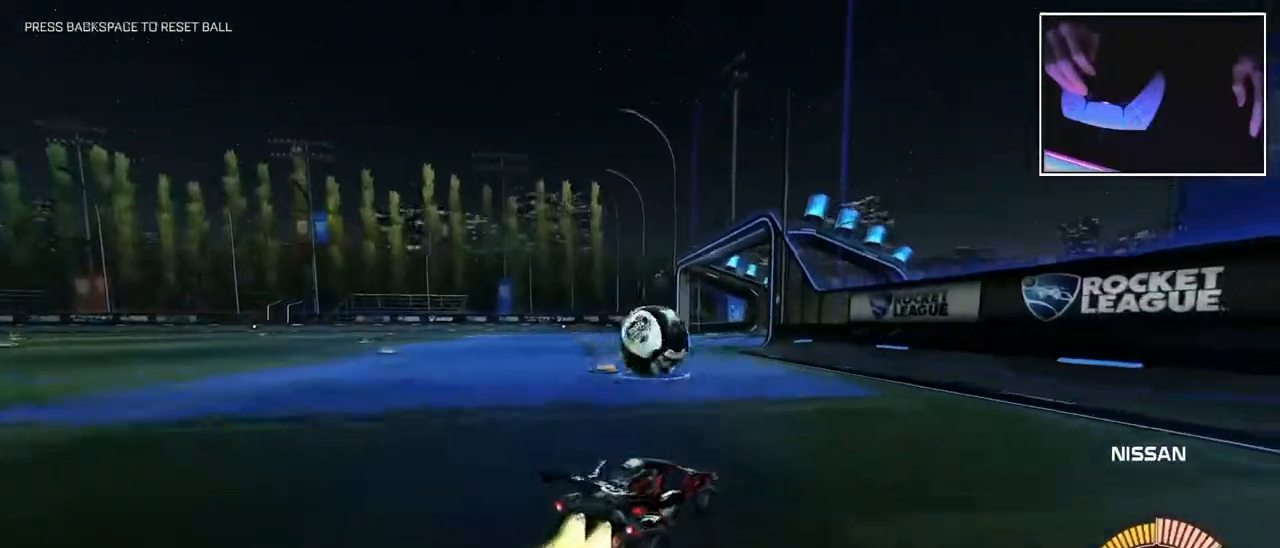
{"buttons": [], "left_stick": "center", "events": []}
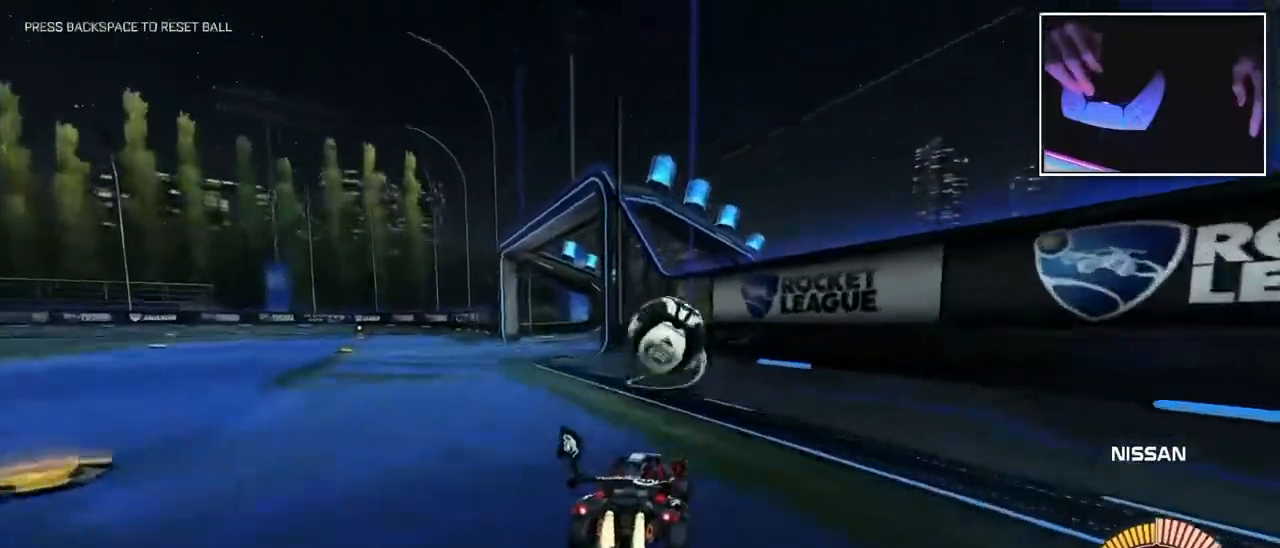
{"buttons": [], "left_stick": "left", "events": [[200, "left_stick", "right"], [400, "left_stick", "center"], [483, "left_stick", "left"]]}
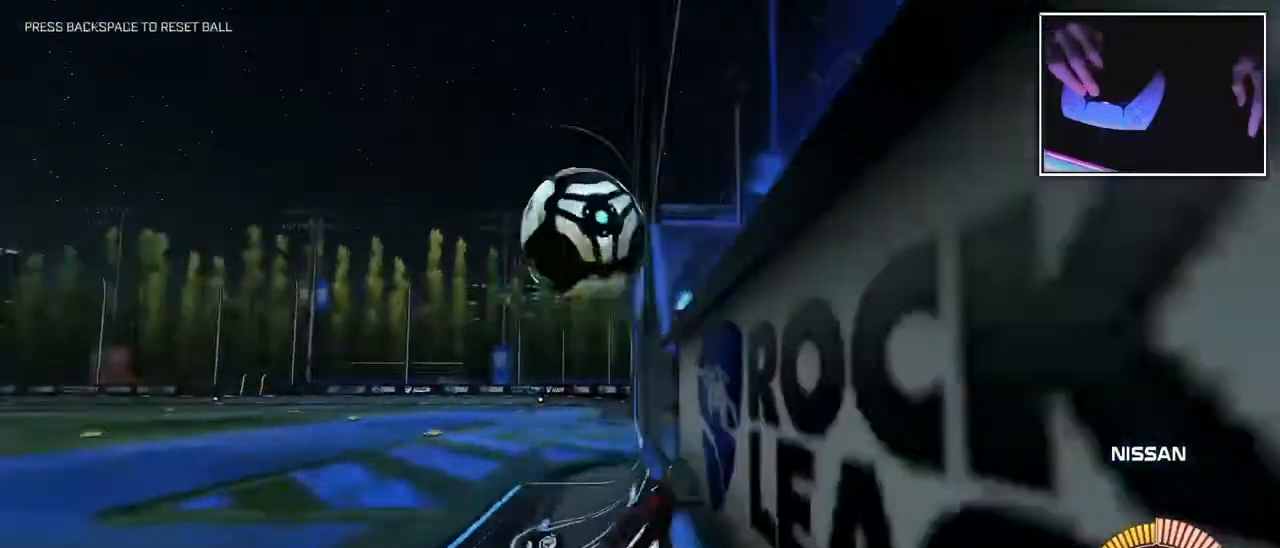
{"buttons": [], "left_stick": "center", "events": [[400, "left_stick", "center"]]}
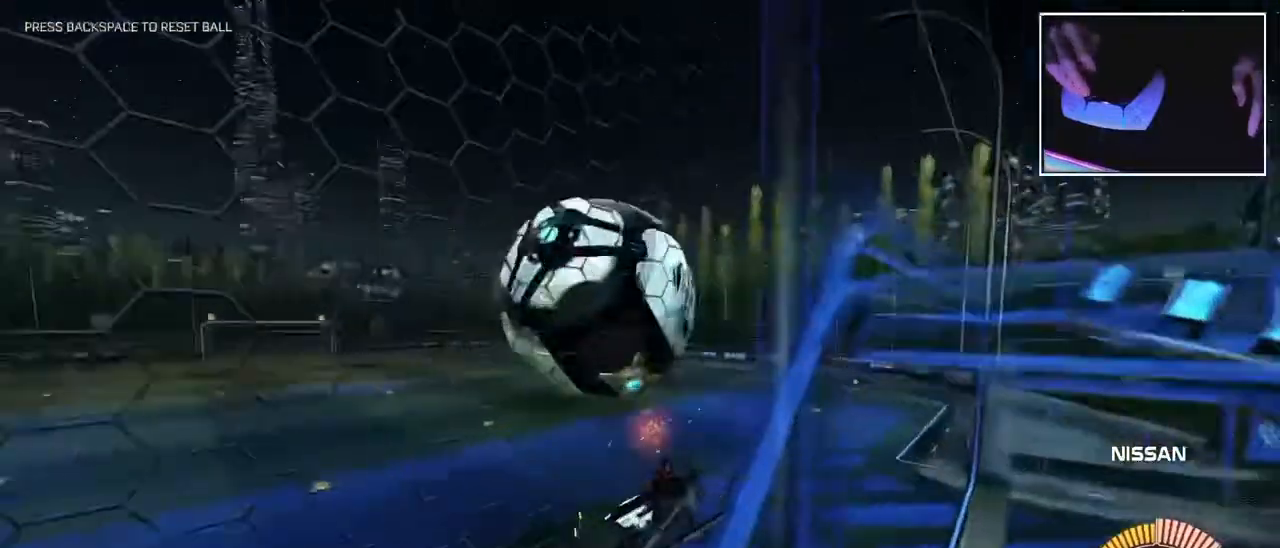
{"buttons": [], "left_stick": "right", "events": [[33, "left_stick", "up-right"], [333, "left_stick", "right"]]}
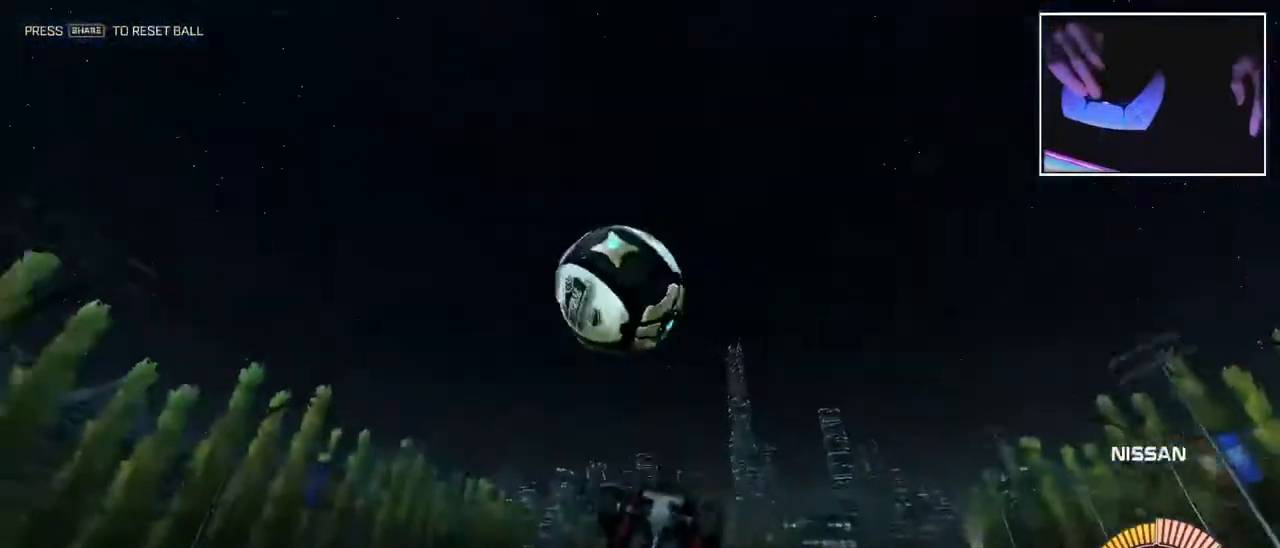
{"buttons": [], "left_stick": "right", "events": []}
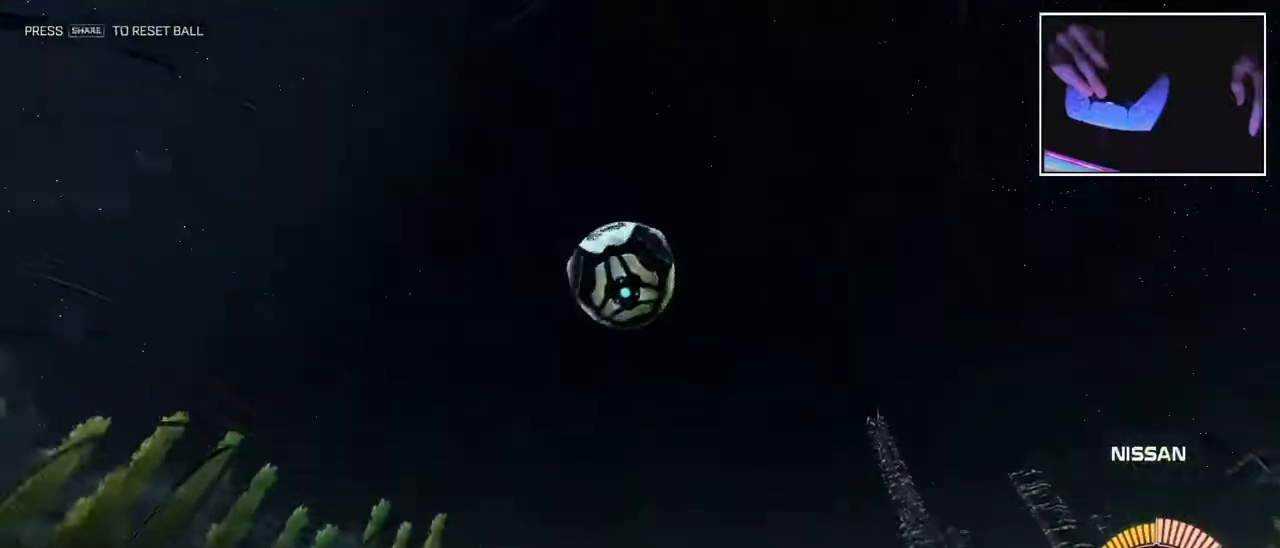
{"buttons": [], "left_stick": "center", "events": [[33, "left_stick", "down"], [283, "left_stick", "center"]]}
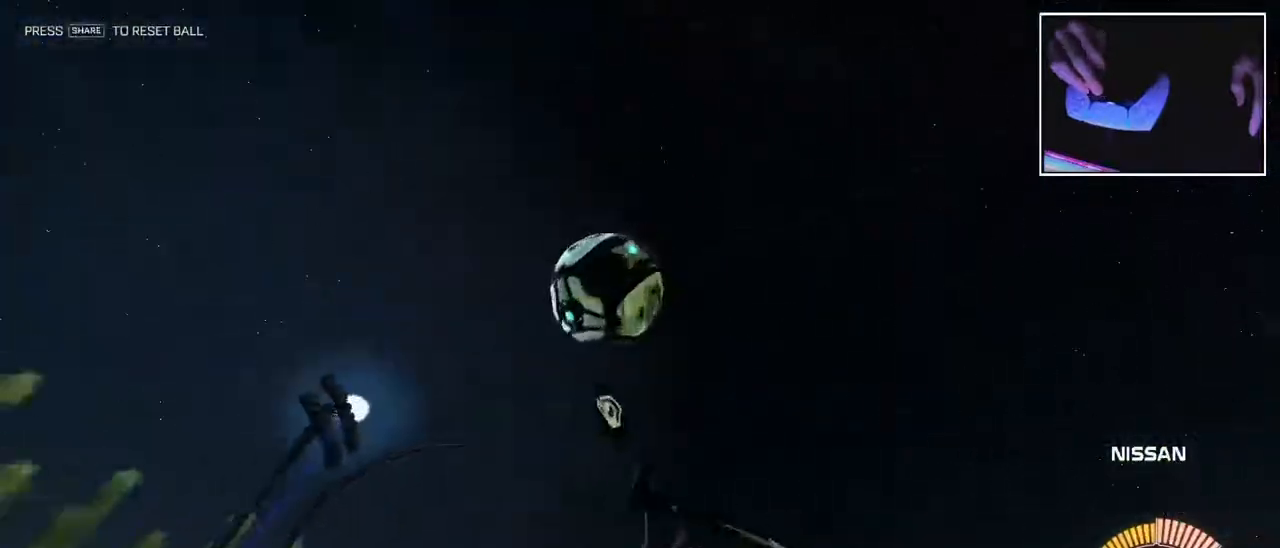
{"buttons": [], "left_stick": "center", "events": []}
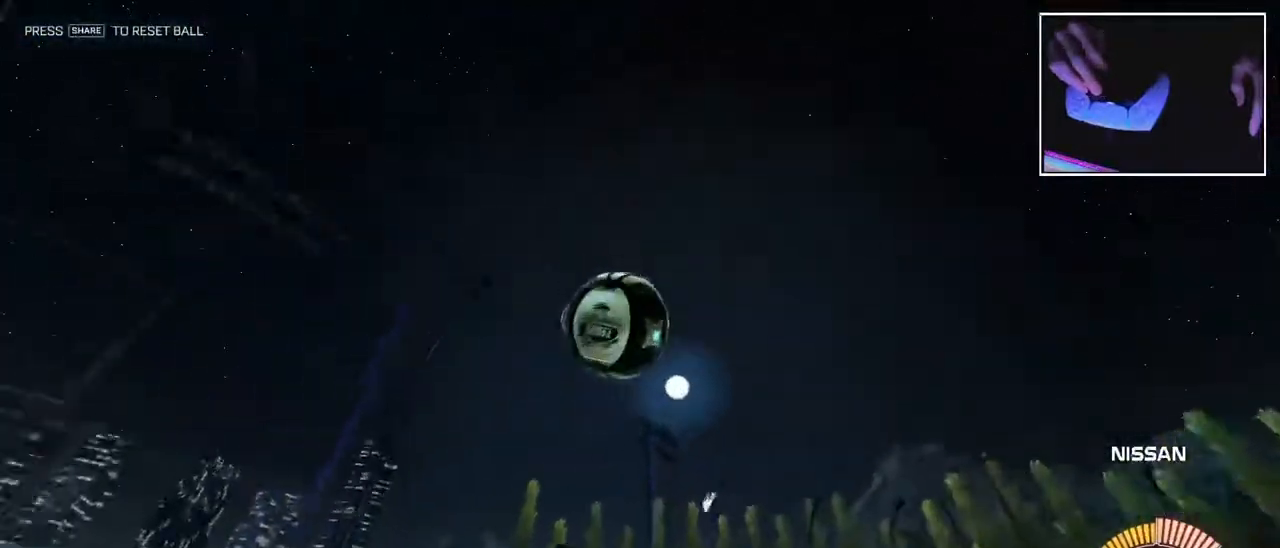
{"buttons": [], "left_stick": "right", "events": [[100, "left_stick", "down-left"], [350, "left_stick", "center"], [417, "left_stick", "right"]]}
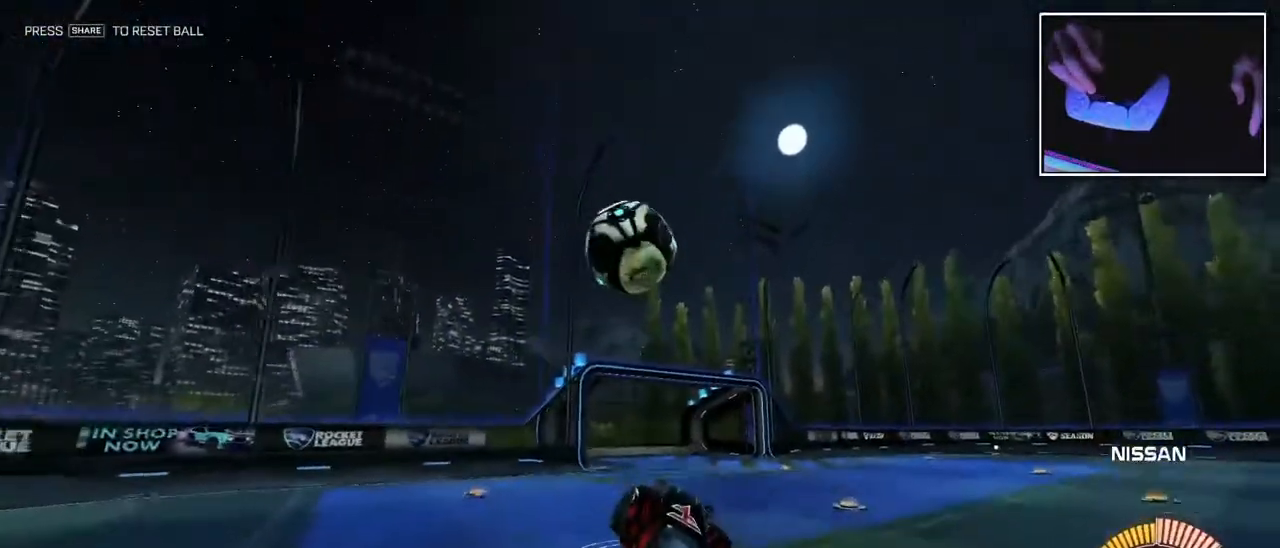
{"buttons": [], "left_stick": "right", "events": []}
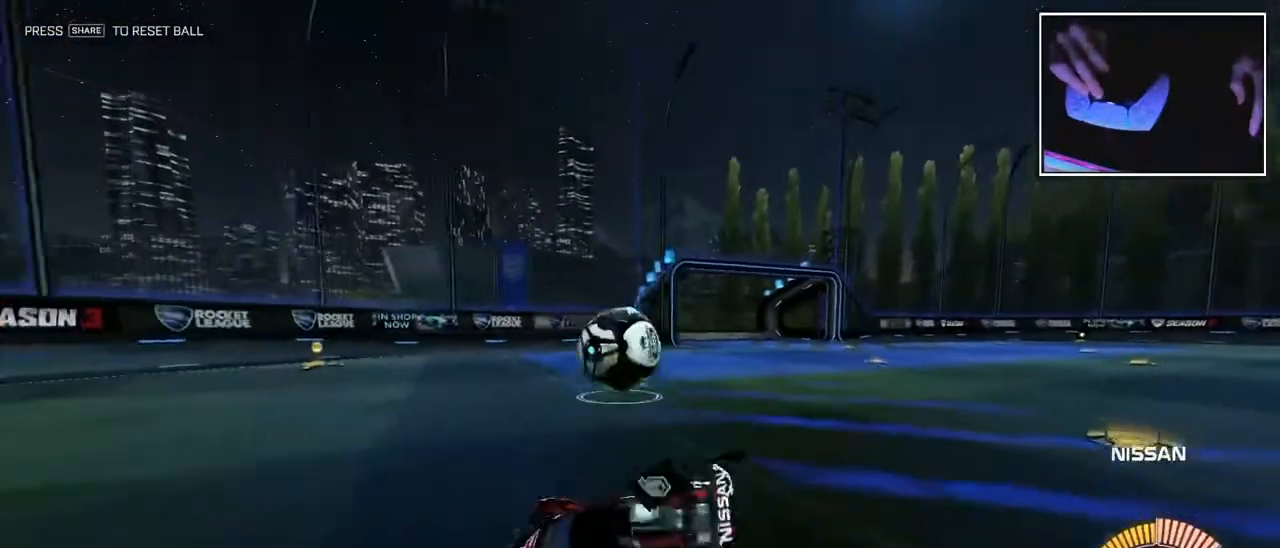
{"buttons": [], "left_stick": "center", "events": [[33, "left_stick", "center"]]}